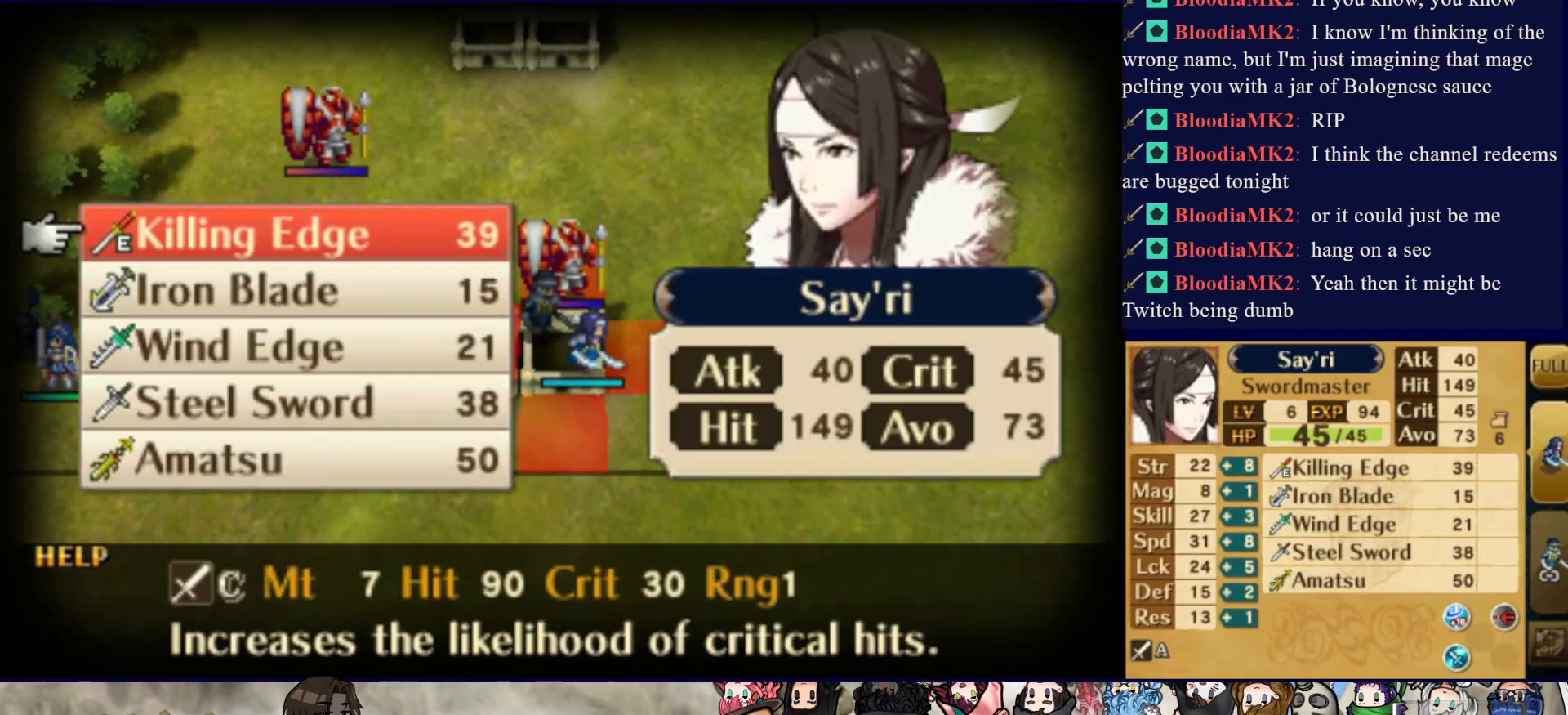
Gameplay with a controller (PlayStation layout); each line is a JSON object with the inputs held at the frame after it. "events" lists button and stick changes between this image and that frame as [ms after this image, input, new state], when the widget could be followed in between. Not read: L3 R3 left_stick right_stick.
{"buttons": [], "events": [[150, "CROSS", "down"], [283, "CROSS", "up"]]}
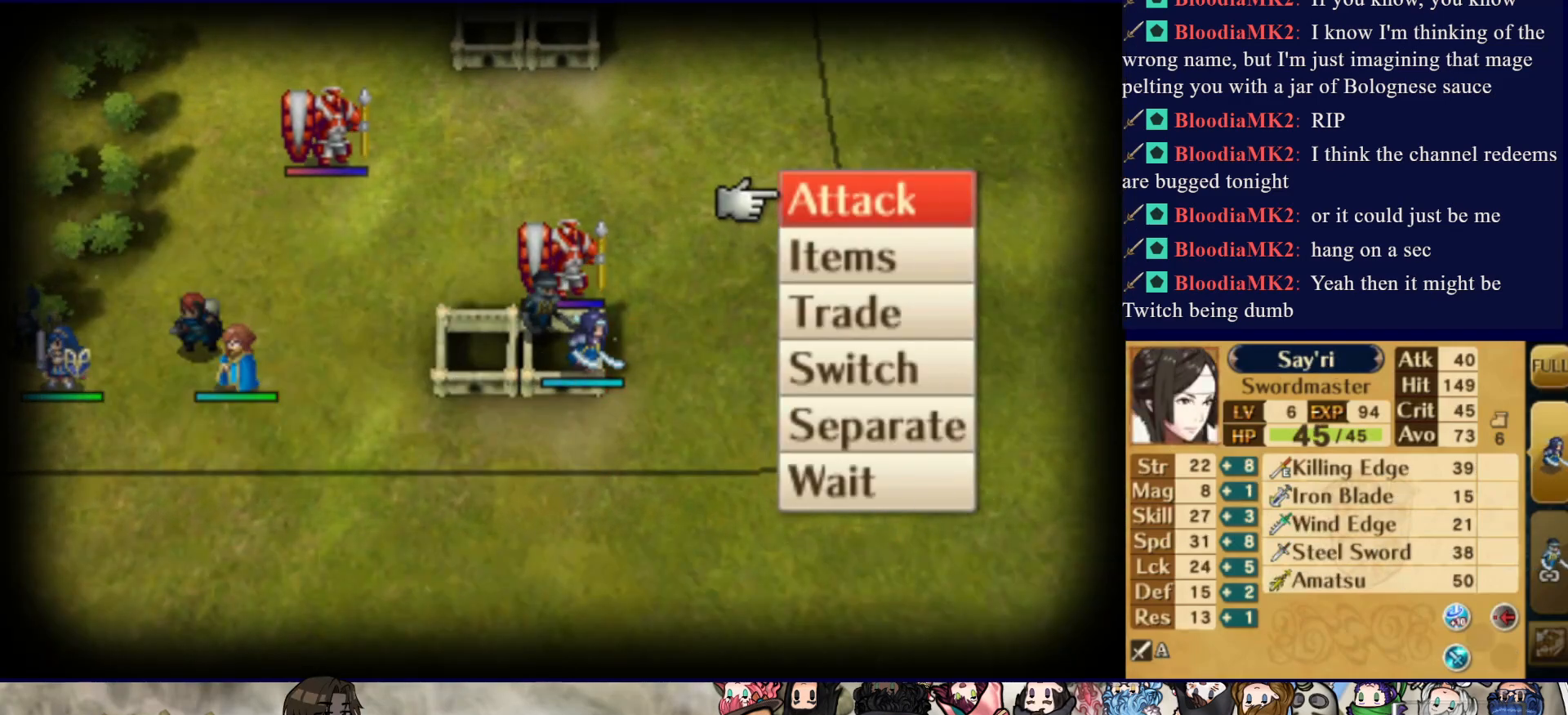
{"buttons": [], "events": [[83, "DPAD_DOWN", "down"], [383, "DPAD_DOWN", "up"]]}
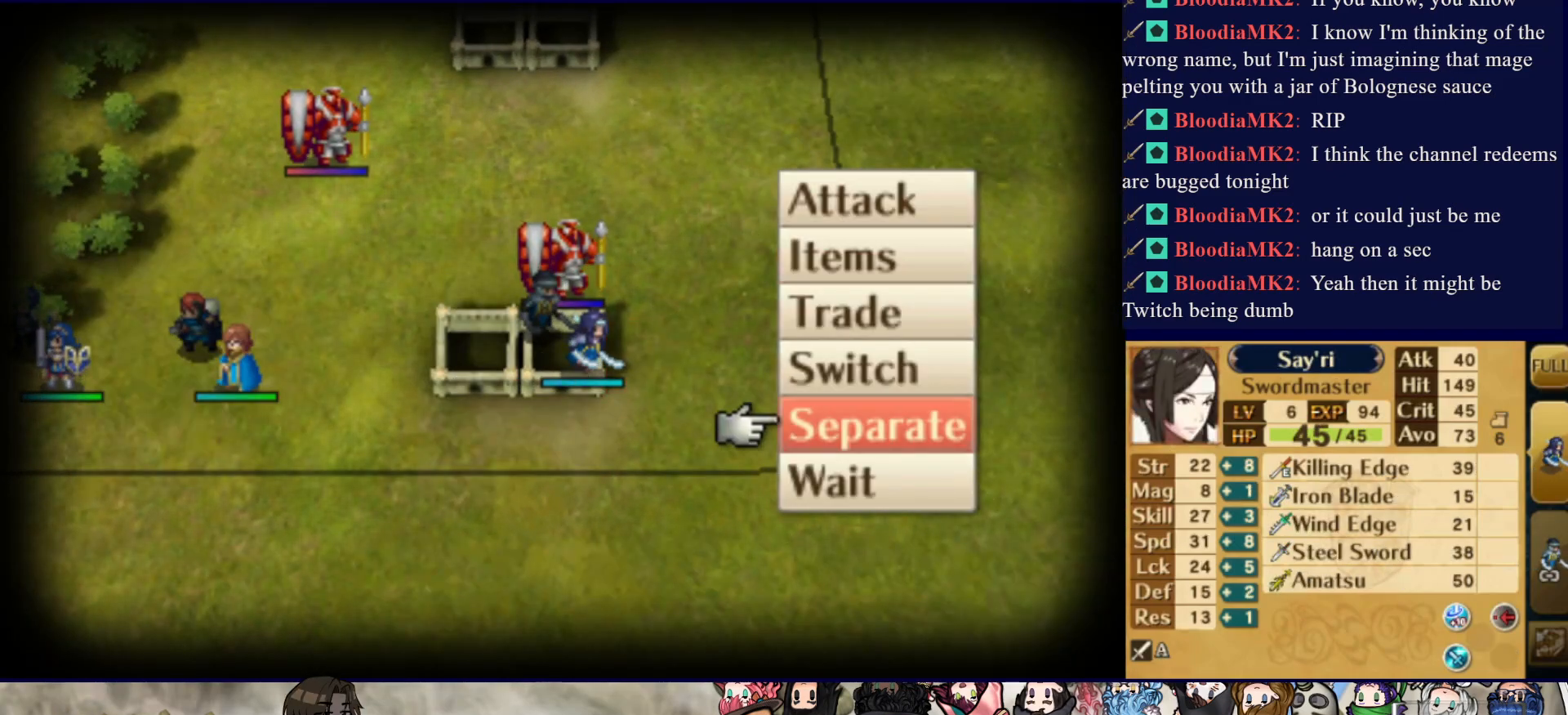
{"buttons": [], "events": [[150, "DPAD_UP", "down"], [250, "DPAD_UP", "up"], [333, "CIRCLE", "down"], [467, "CIRCLE", "up"]]}
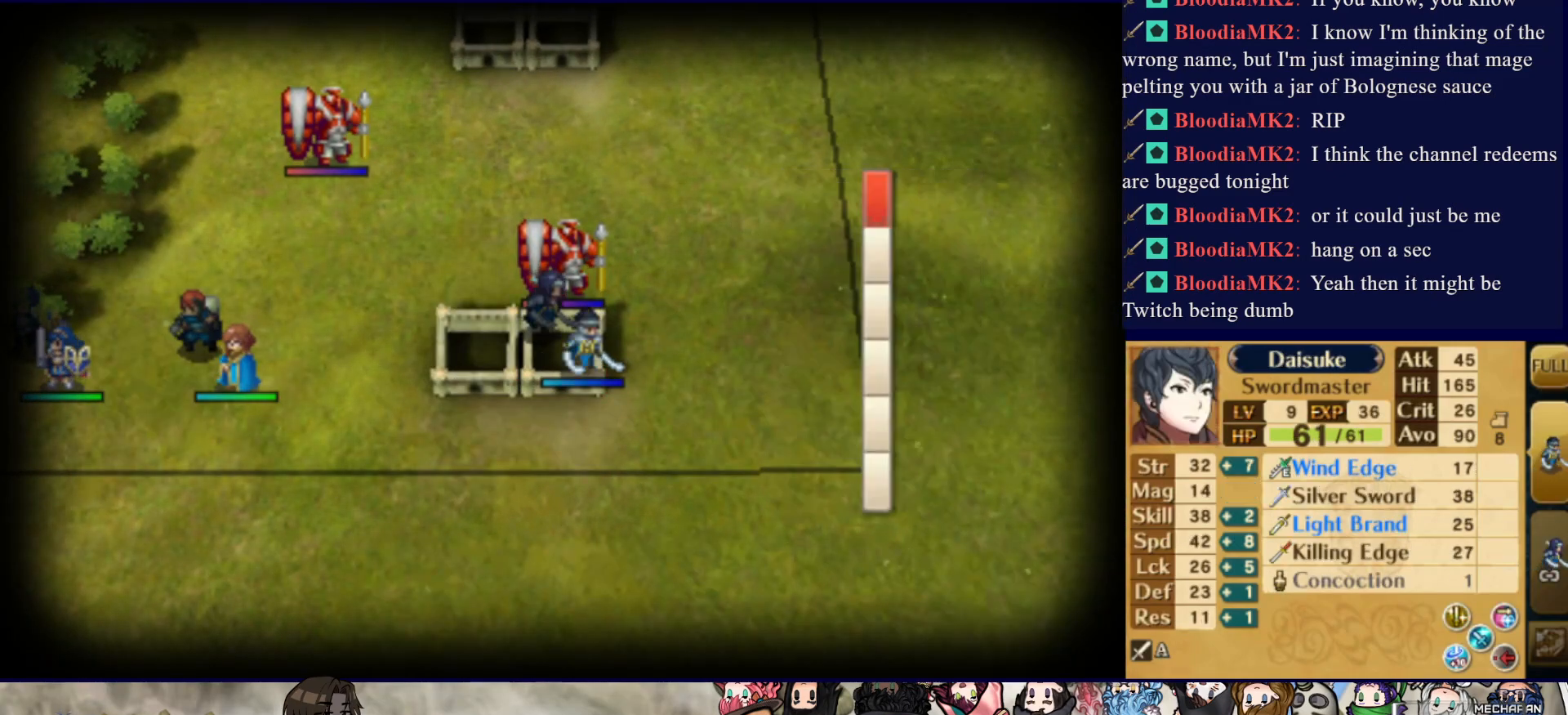
{"buttons": ["CIRCLE"], "events": [[450, "CIRCLE", "down"]]}
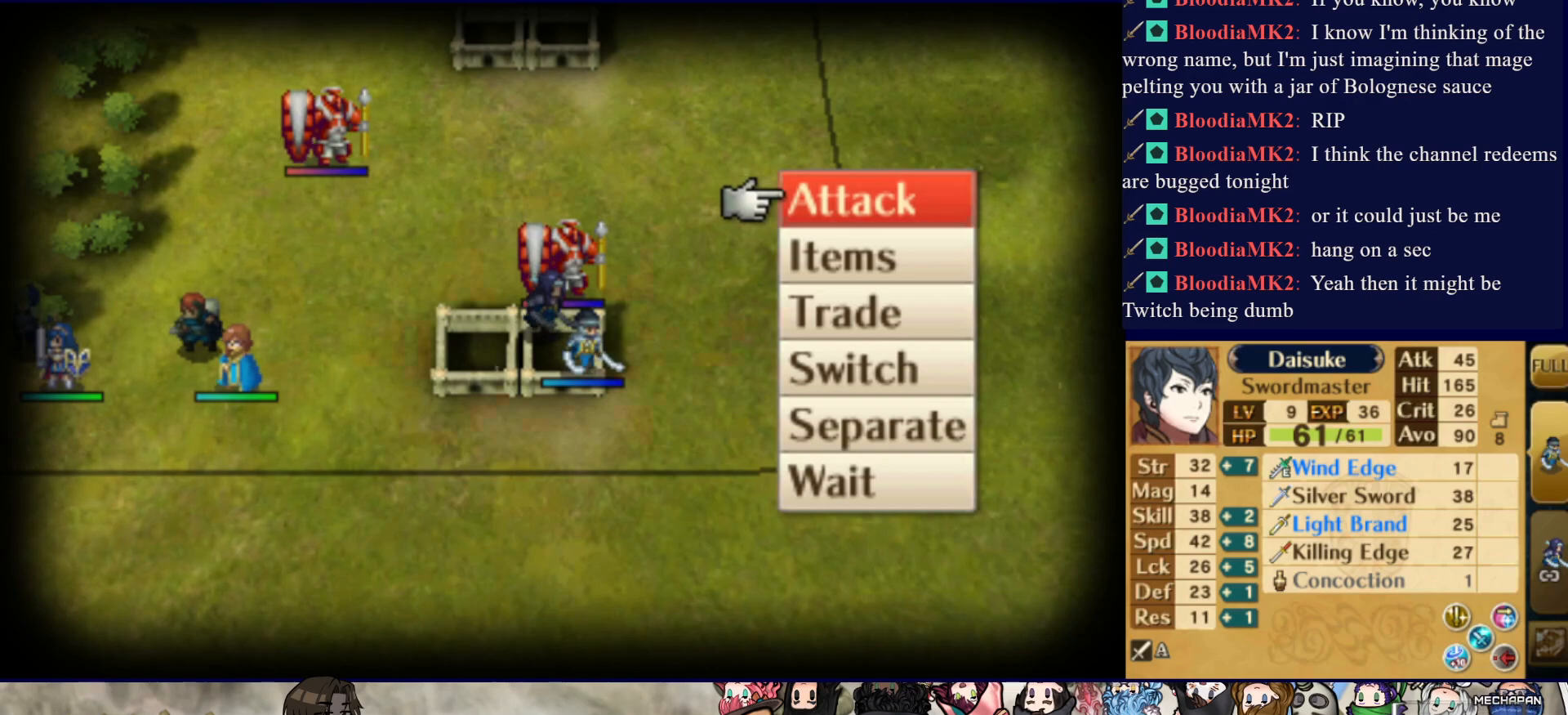
{"buttons": ["DPAD_DOWN"], "events": [[100, "CIRCLE", "up"], [150, "DPAD_DOWN", "down"]]}
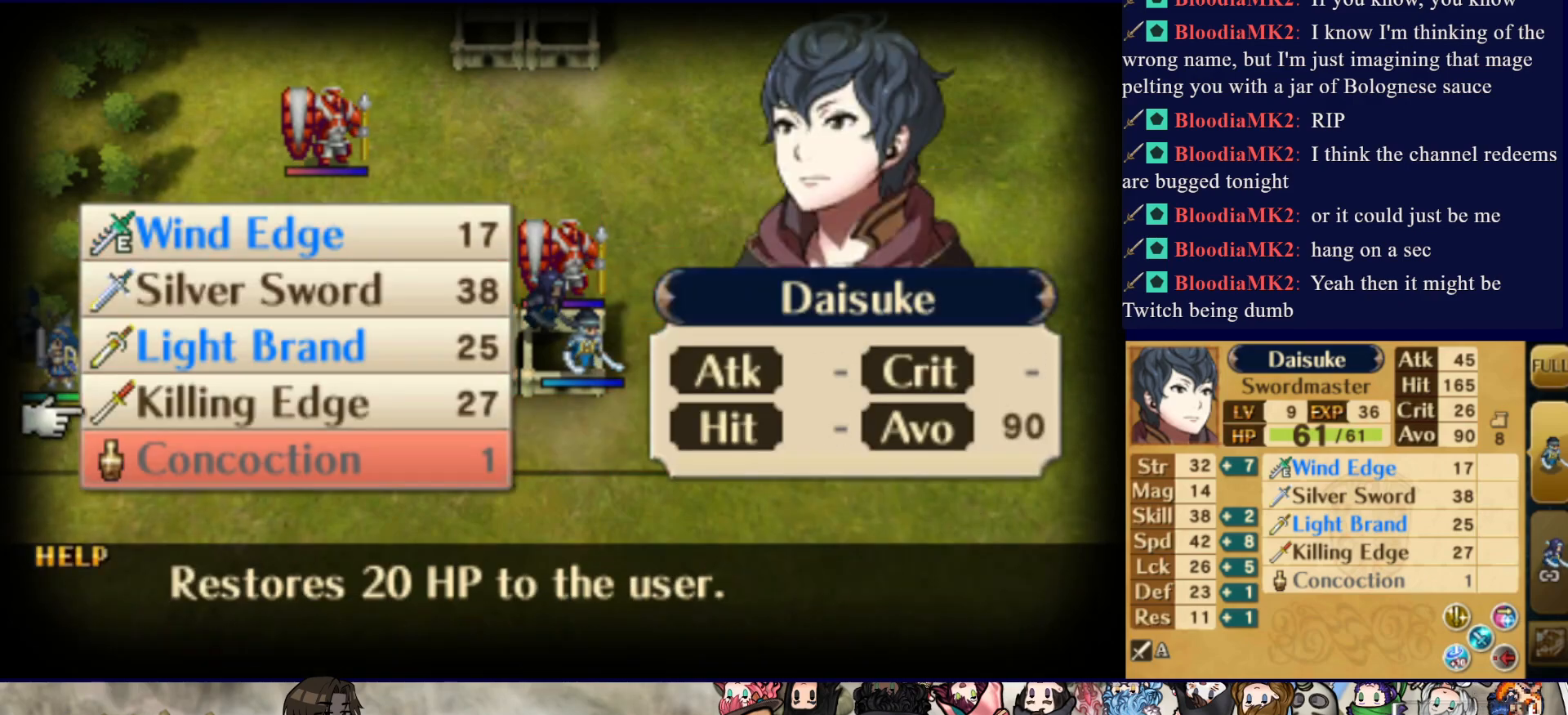
{"buttons": ["CIRCLE"], "events": [[50, "DPAD_DOWN", "up"], [200, "DPAD_UP", "down"], [300, "DPAD_UP", "up"], [433, "CIRCLE", "down"]]}
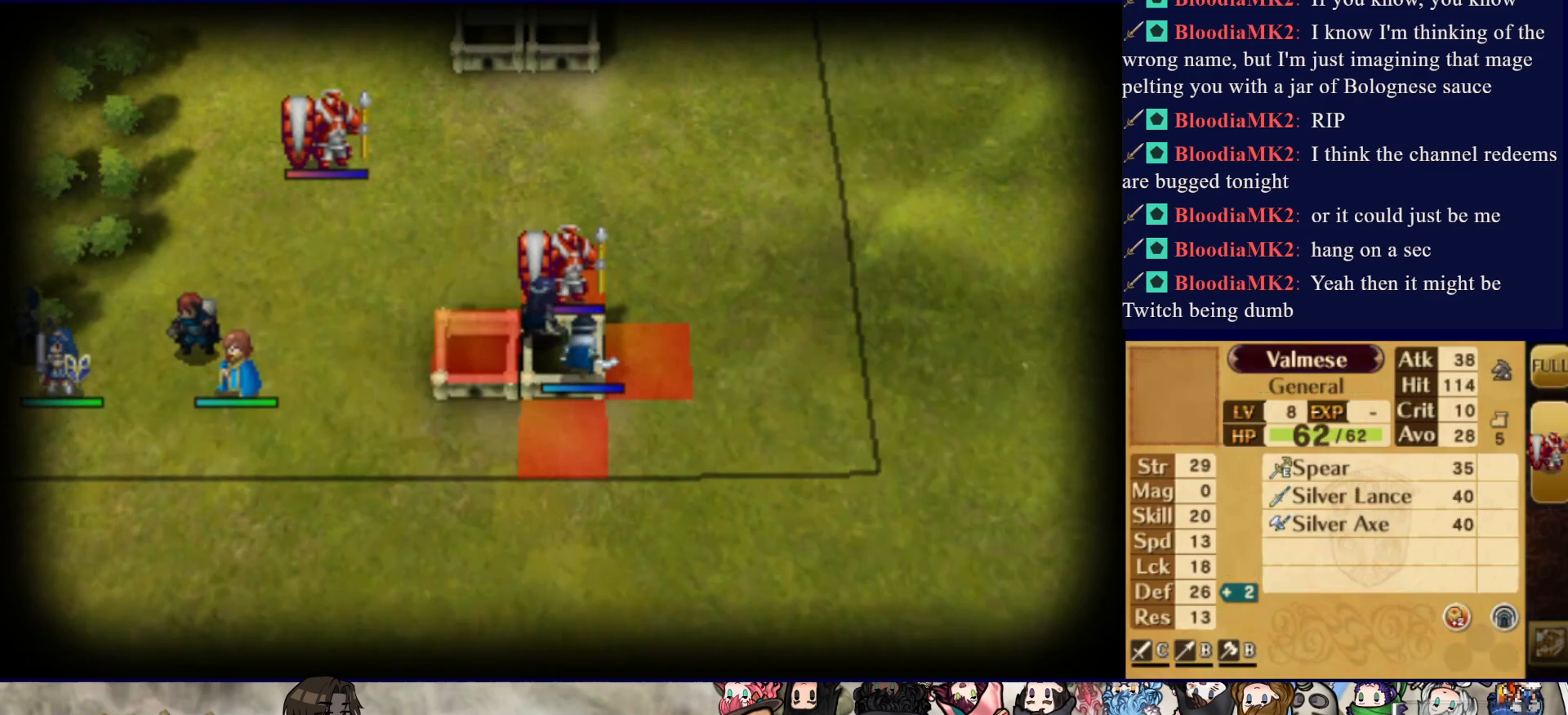
{"buttons": [], "events": [[83, "CIRCLE", "up"]]}
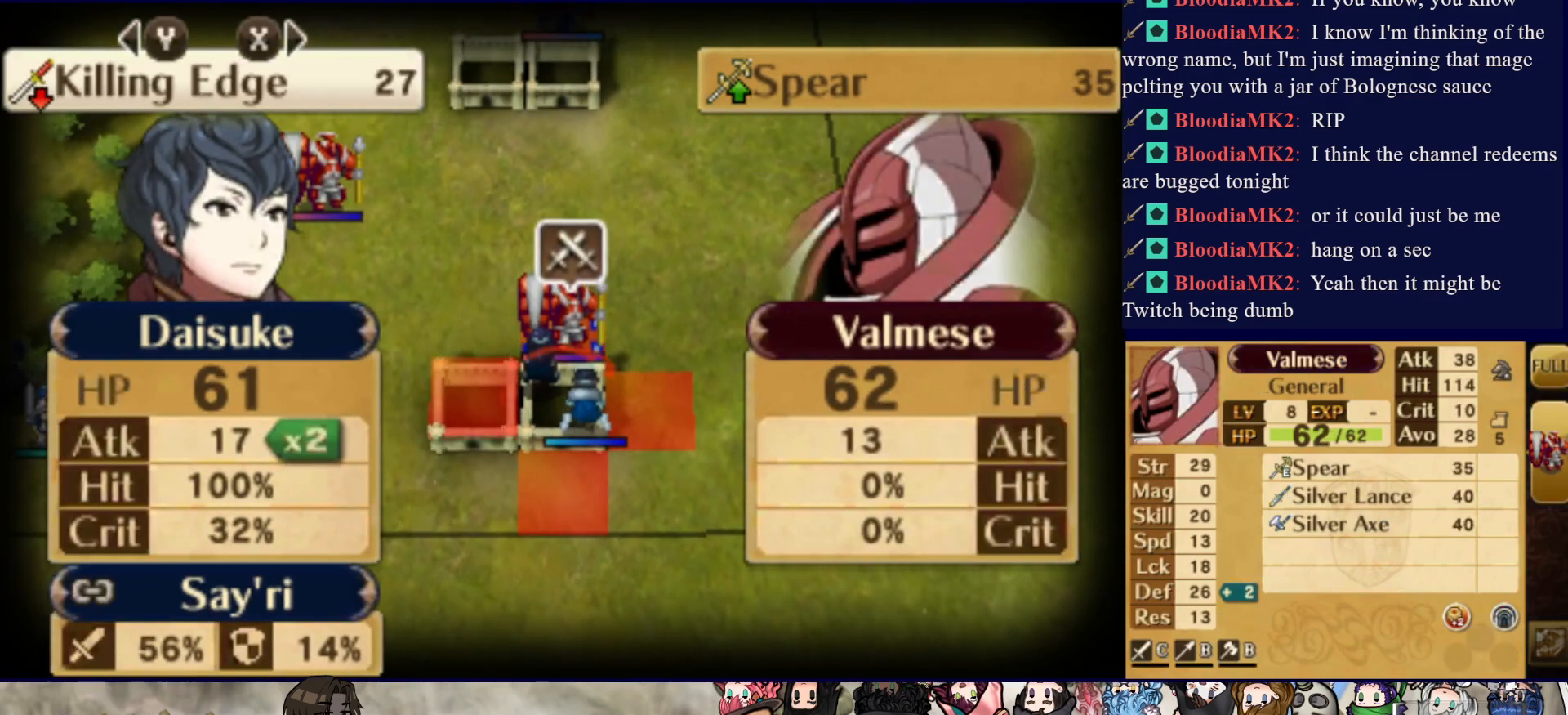
{"buttons": ["L2"], "events": [[150, "L2", "down"]]}
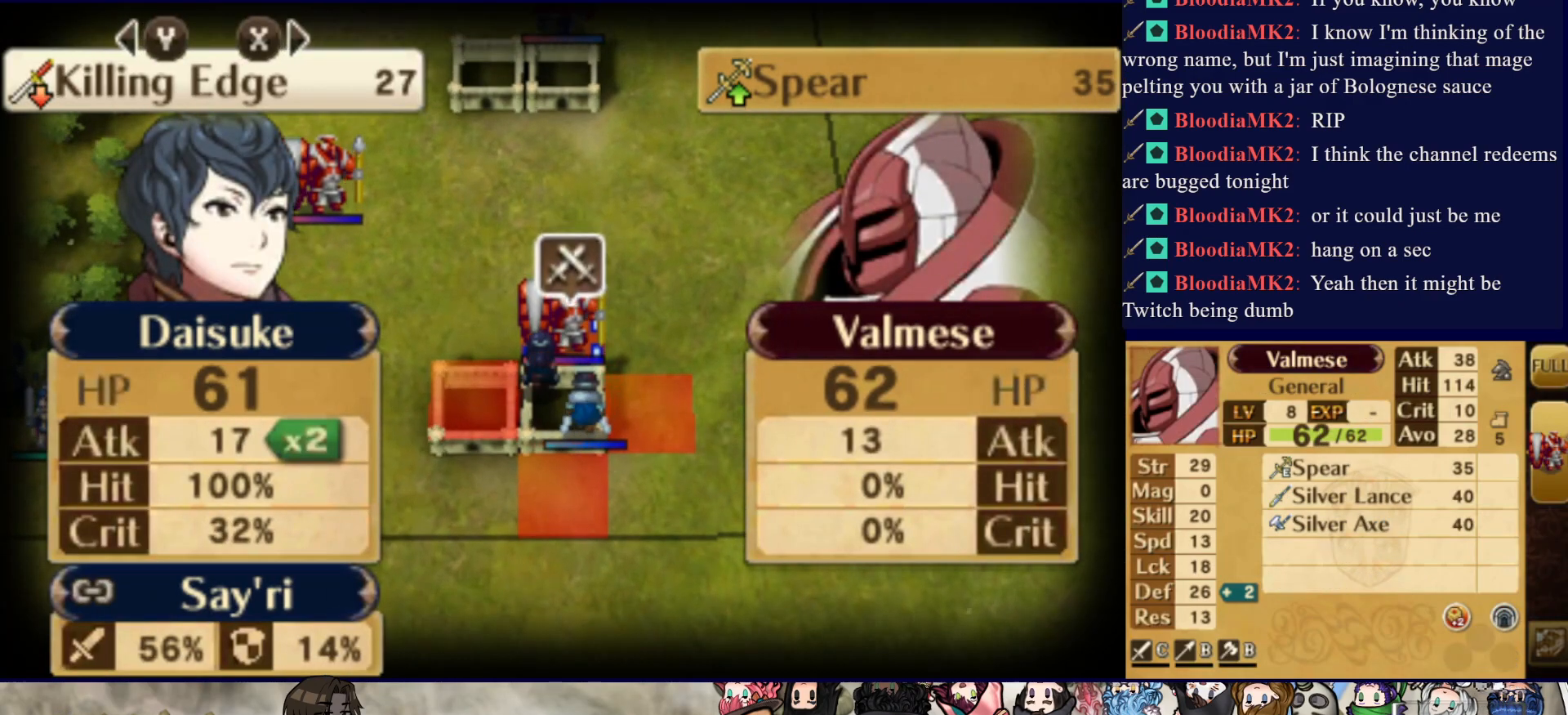
{"buttons": ["CIRCLE", "L2"], "events": [[367, "CIRCLE", "down"]]}
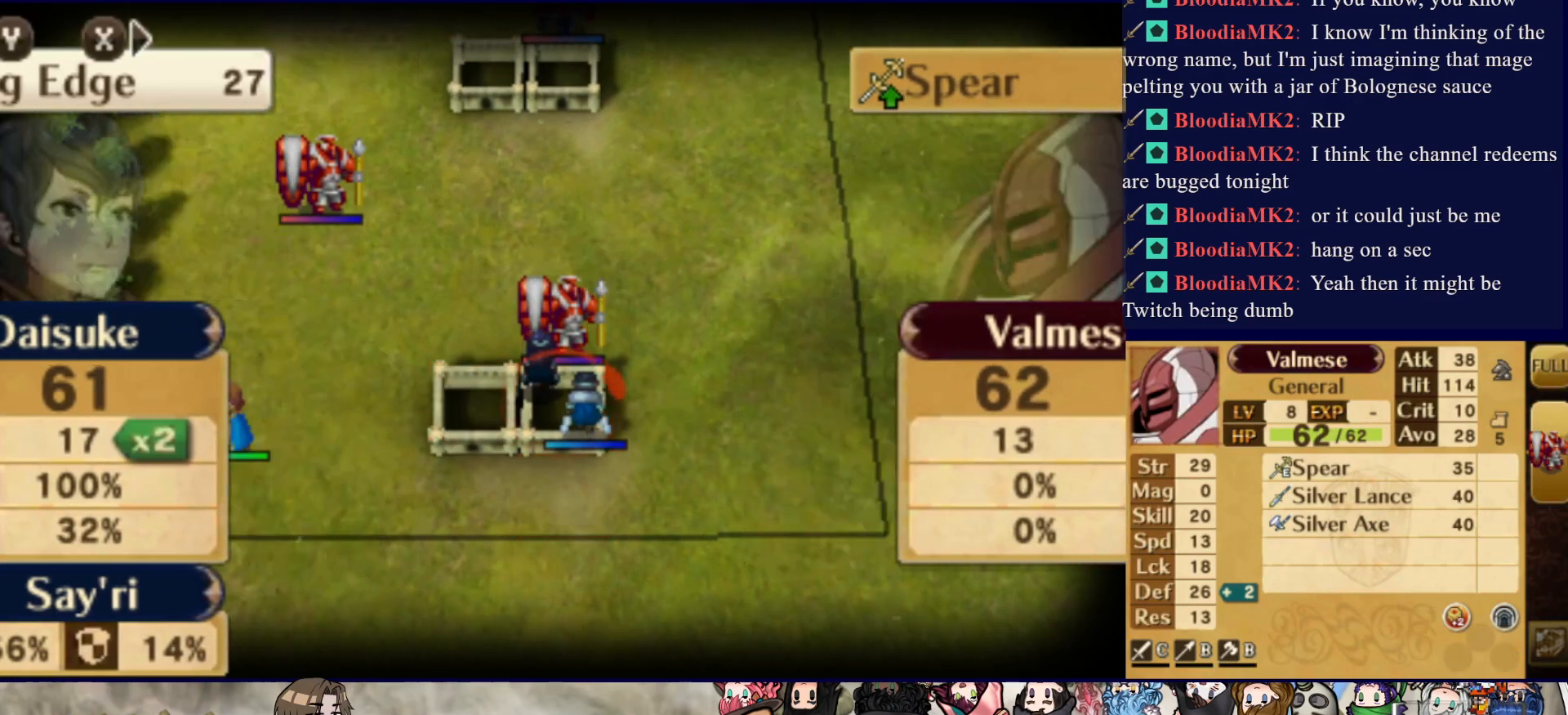
{"buttons": ["L2"], "events": [[283, "CIRCLE", "up"]]}
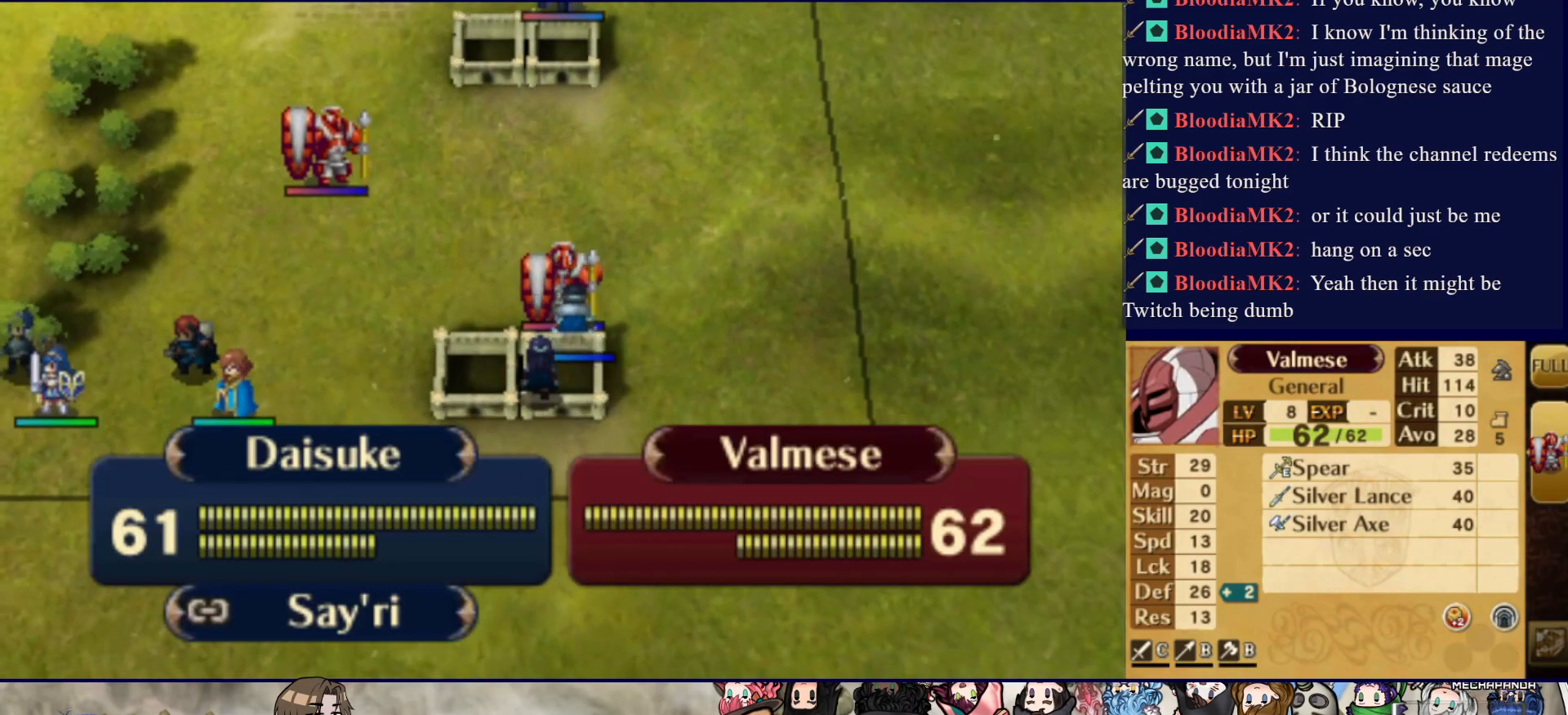
{"buttons": [], "events": [[133, "L2", "up"]]}
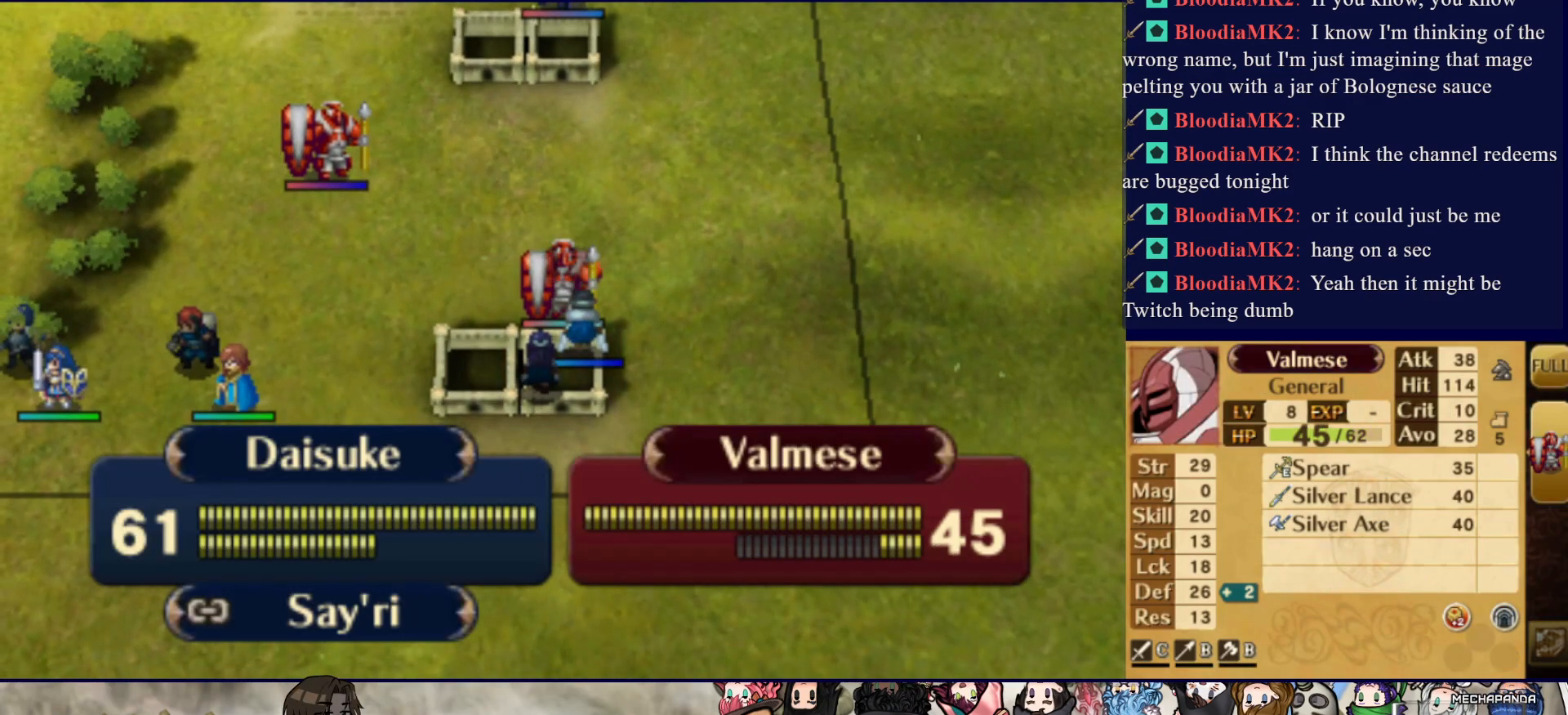
{"buttons": [], "events": []}
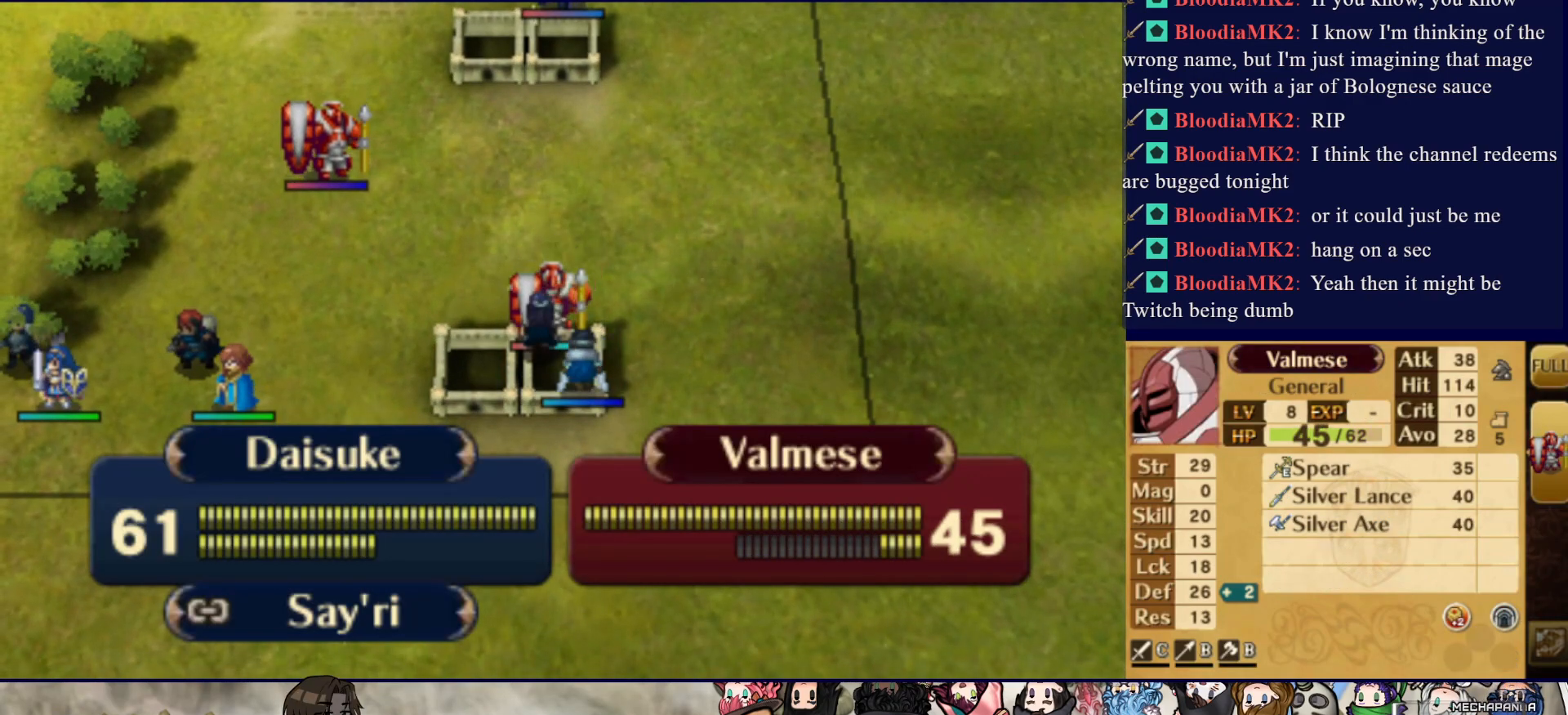
{"buttons": [], "events": []}
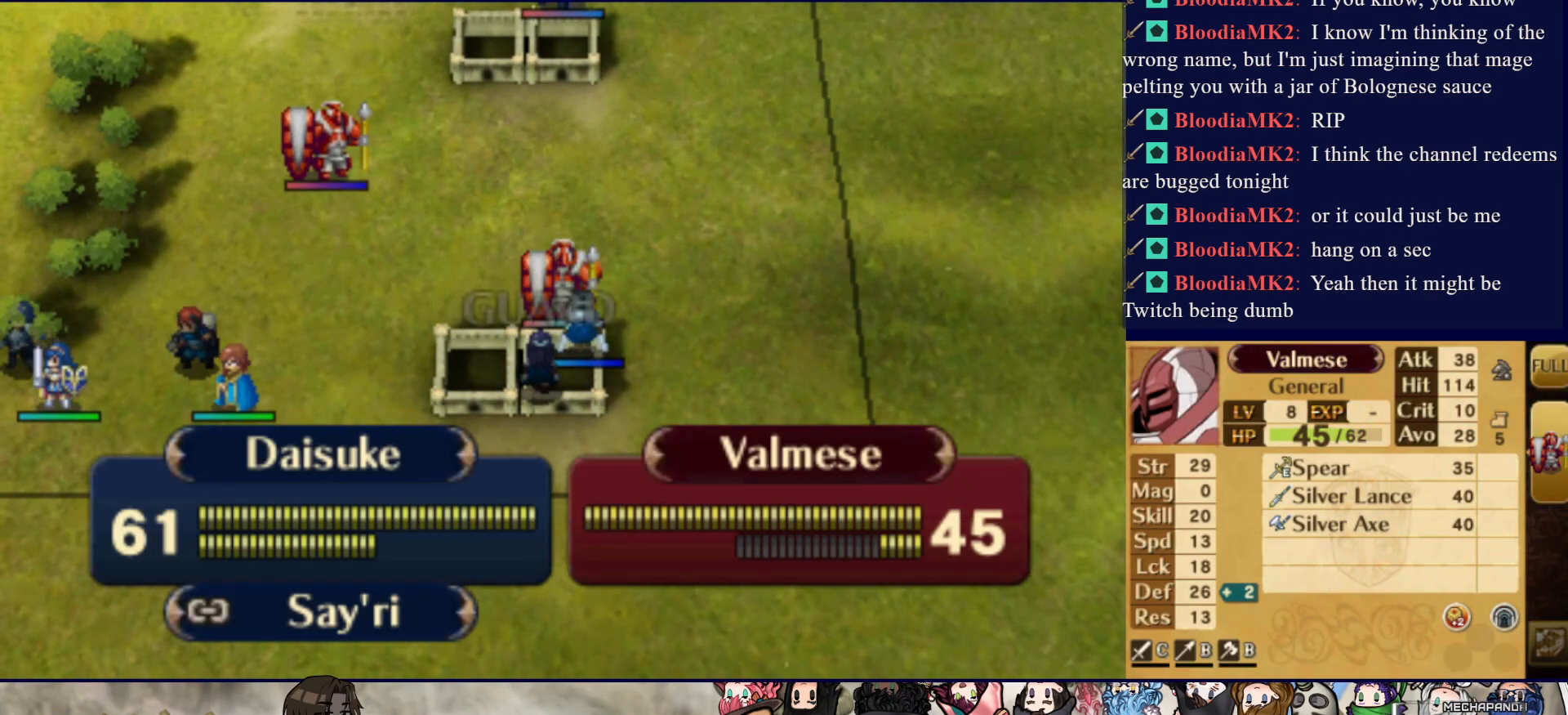
{"buttons": [], "events": []}
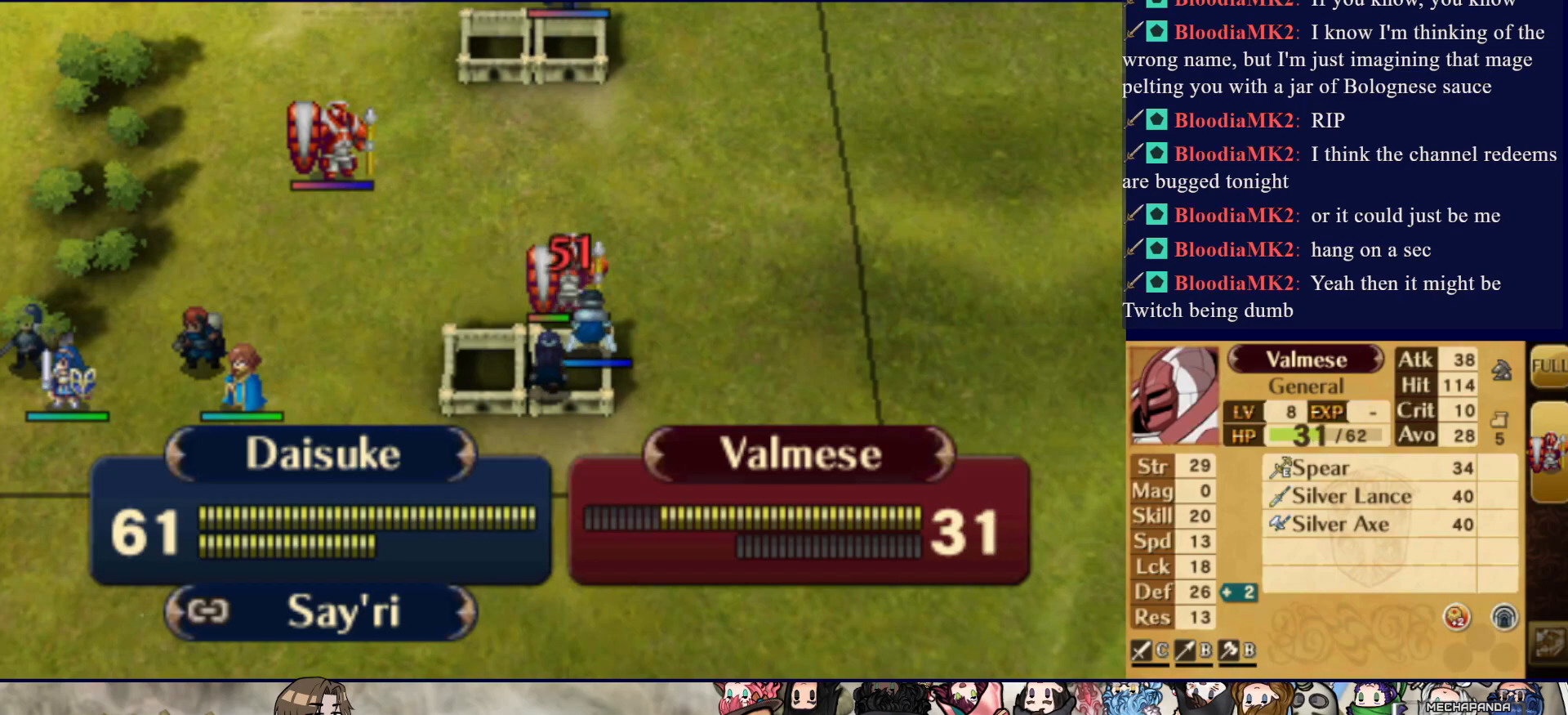
{"buttons": [], "events": []}
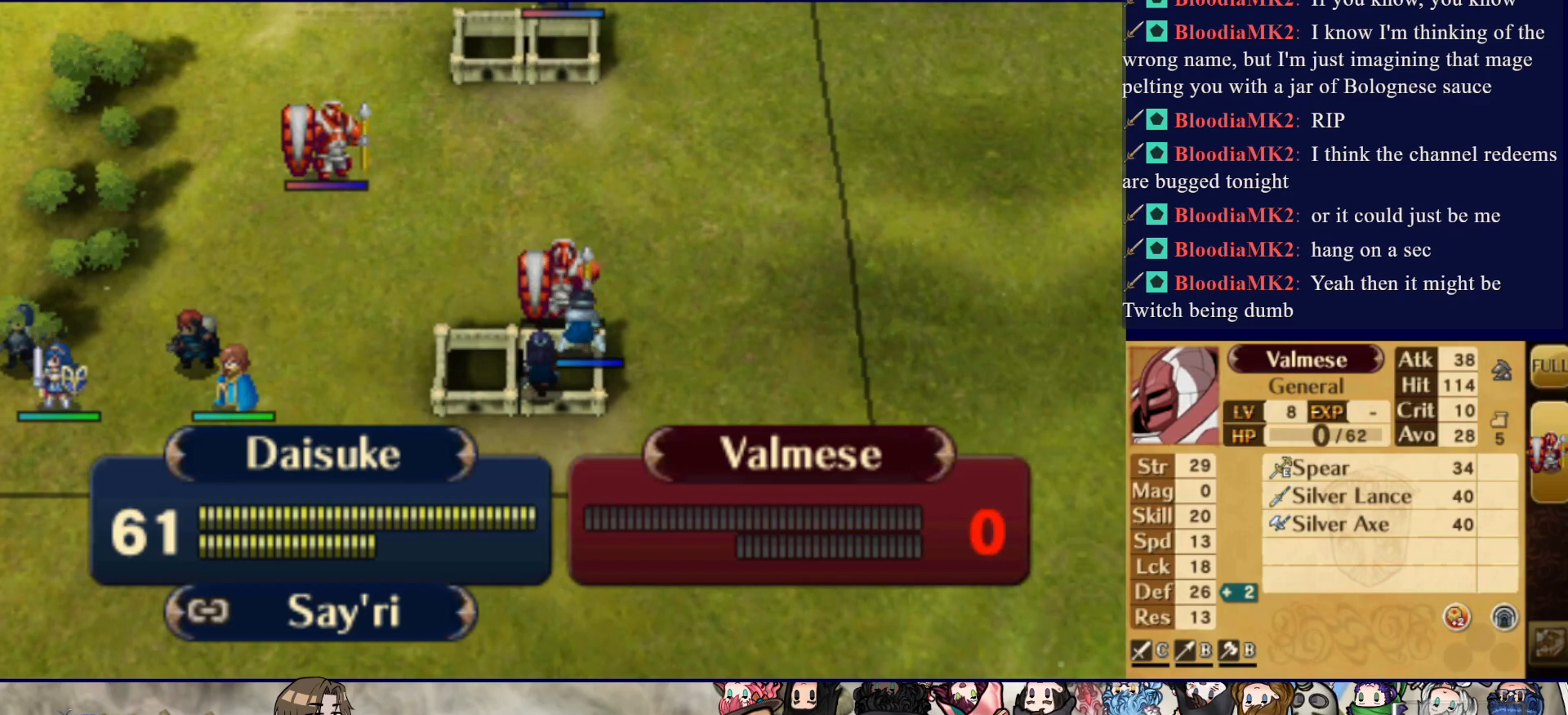
{"buttons": [], "events": []}
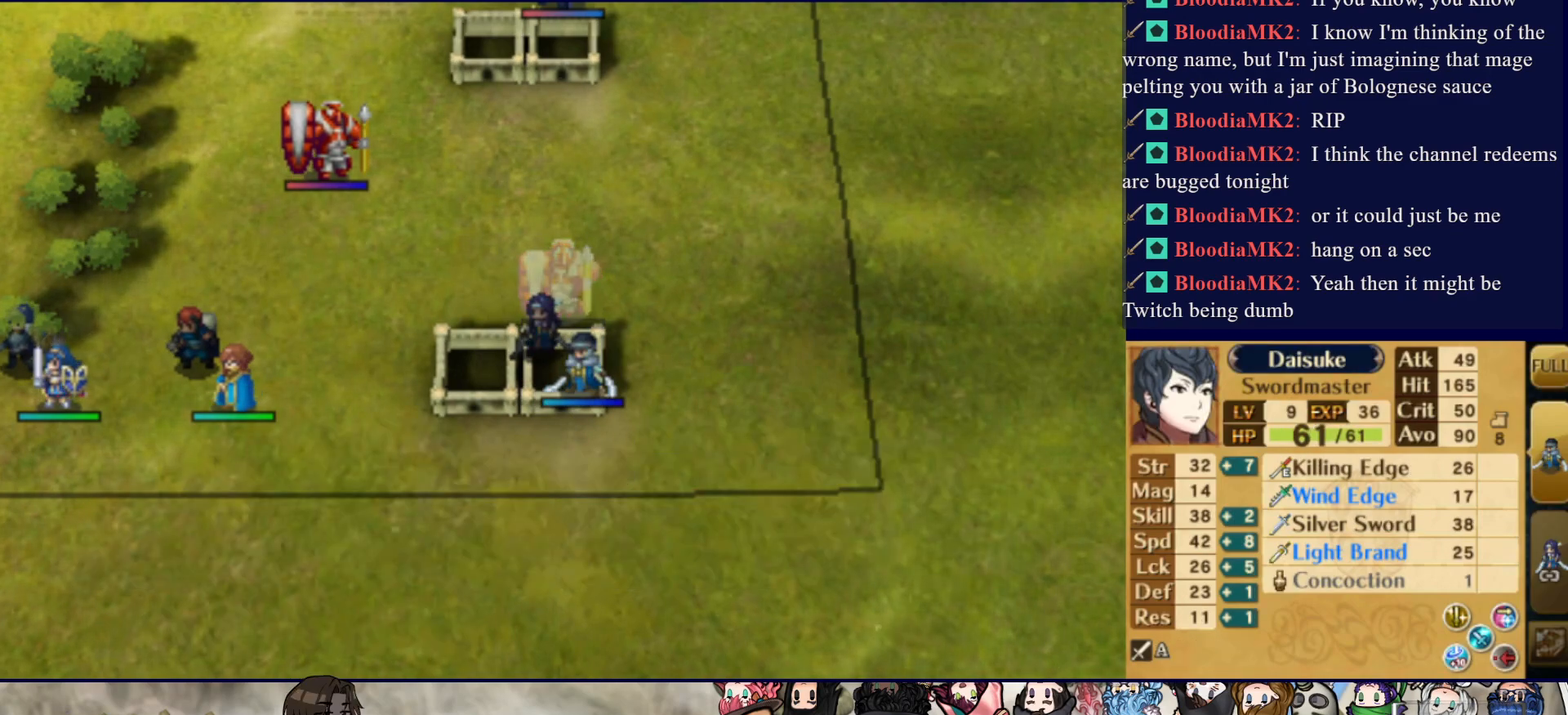
{"buttons": [], "events": []}
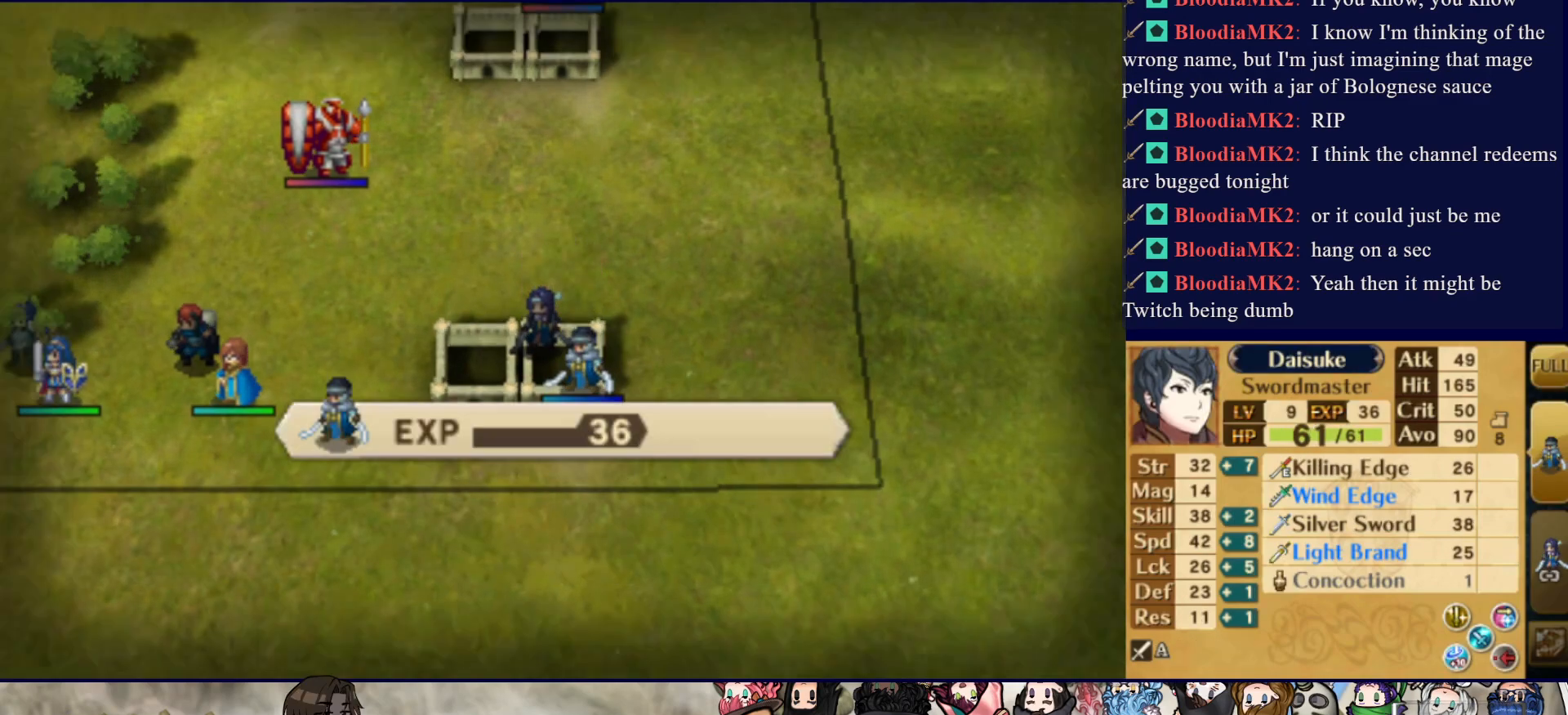
{"buttons": ["CROSS"], "events": [[250, "CROSS", "down"], [367, "CROSS", "up"], [433, "CROSS", "down"]]}
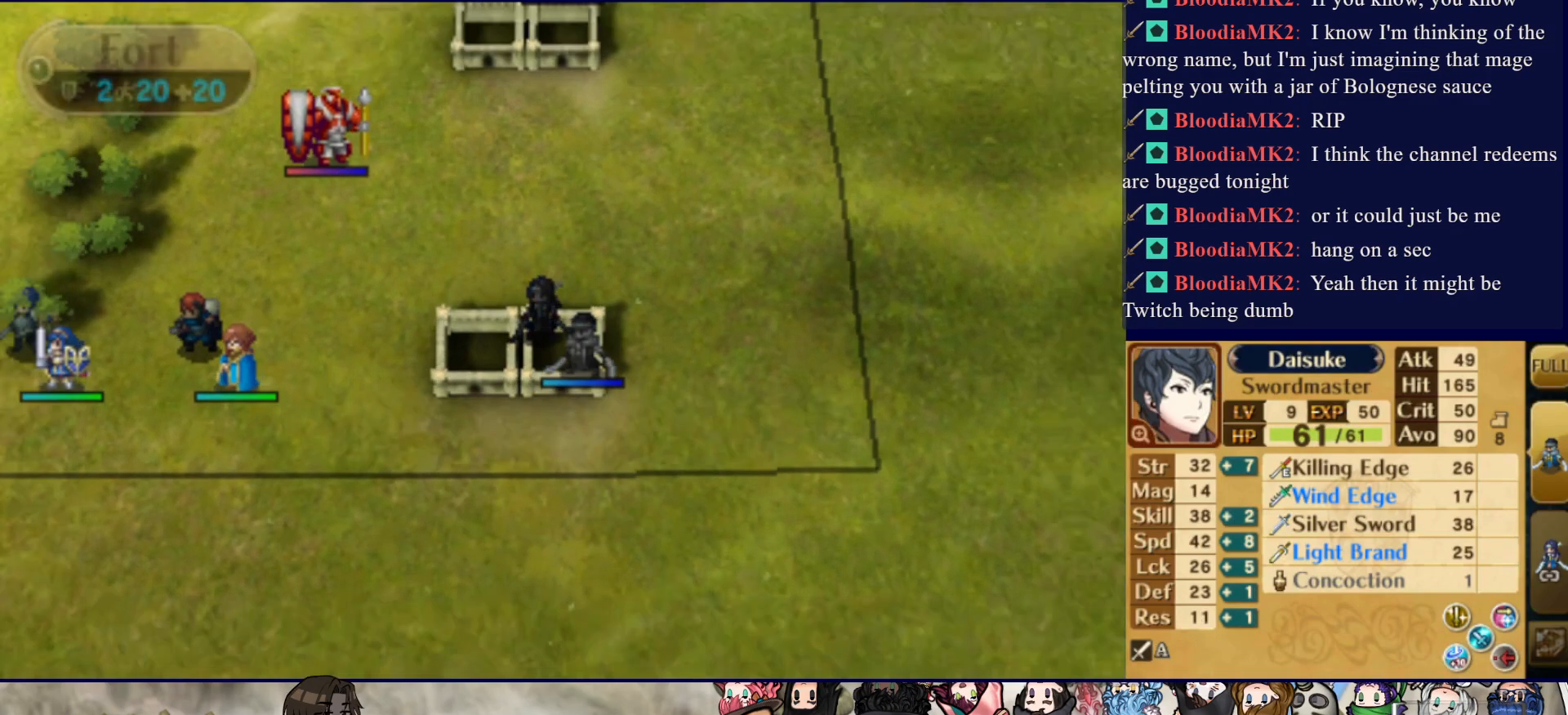
{"buttons": ["DPAD_LEFT"], "events": [[50, "CROSS", "up"], [283, "DPAD_LEFT", "down"]]}
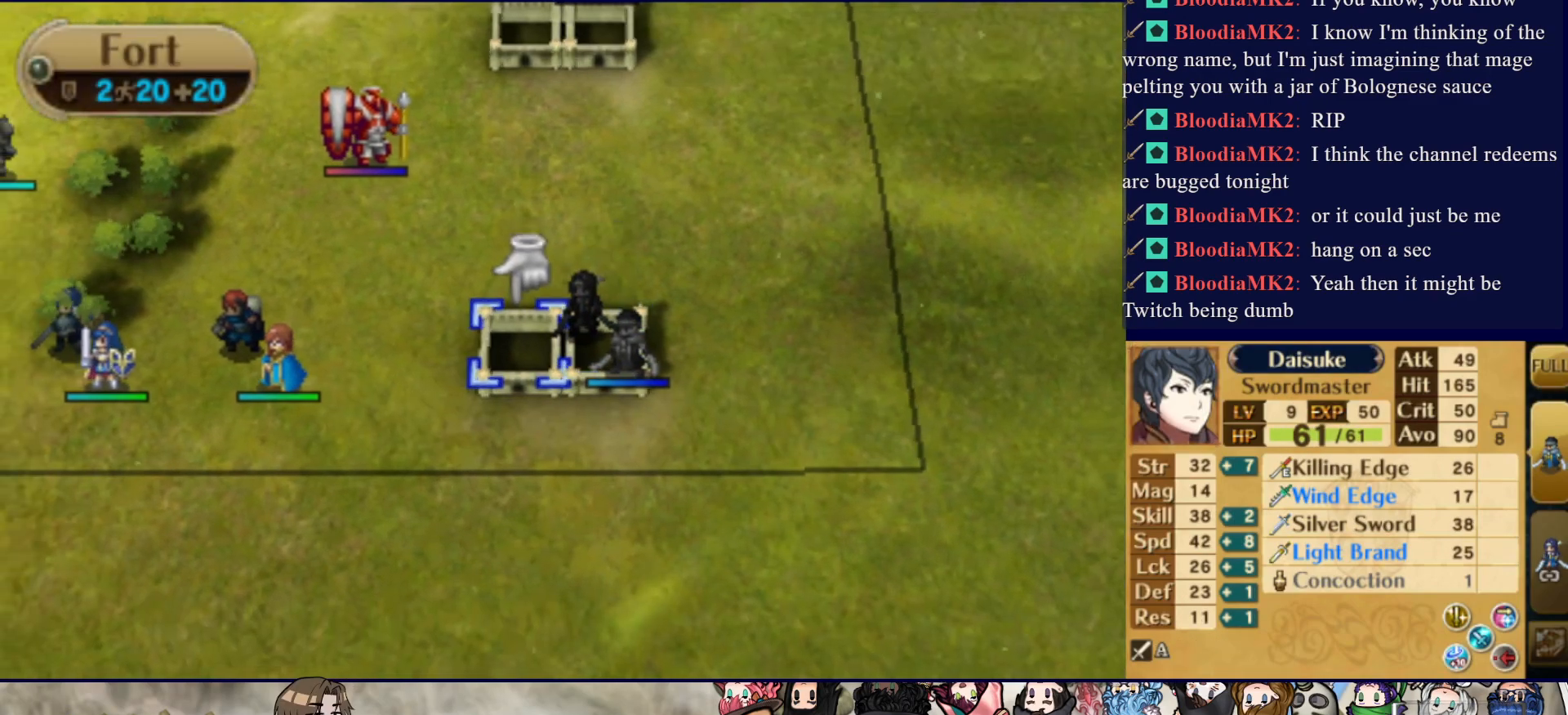
{"buttons": ["DPAD_RIGHT"], "events": [[150, "DPAD_LEFT", "up"], [417, "DPAD_RIGHT", "down"]]}
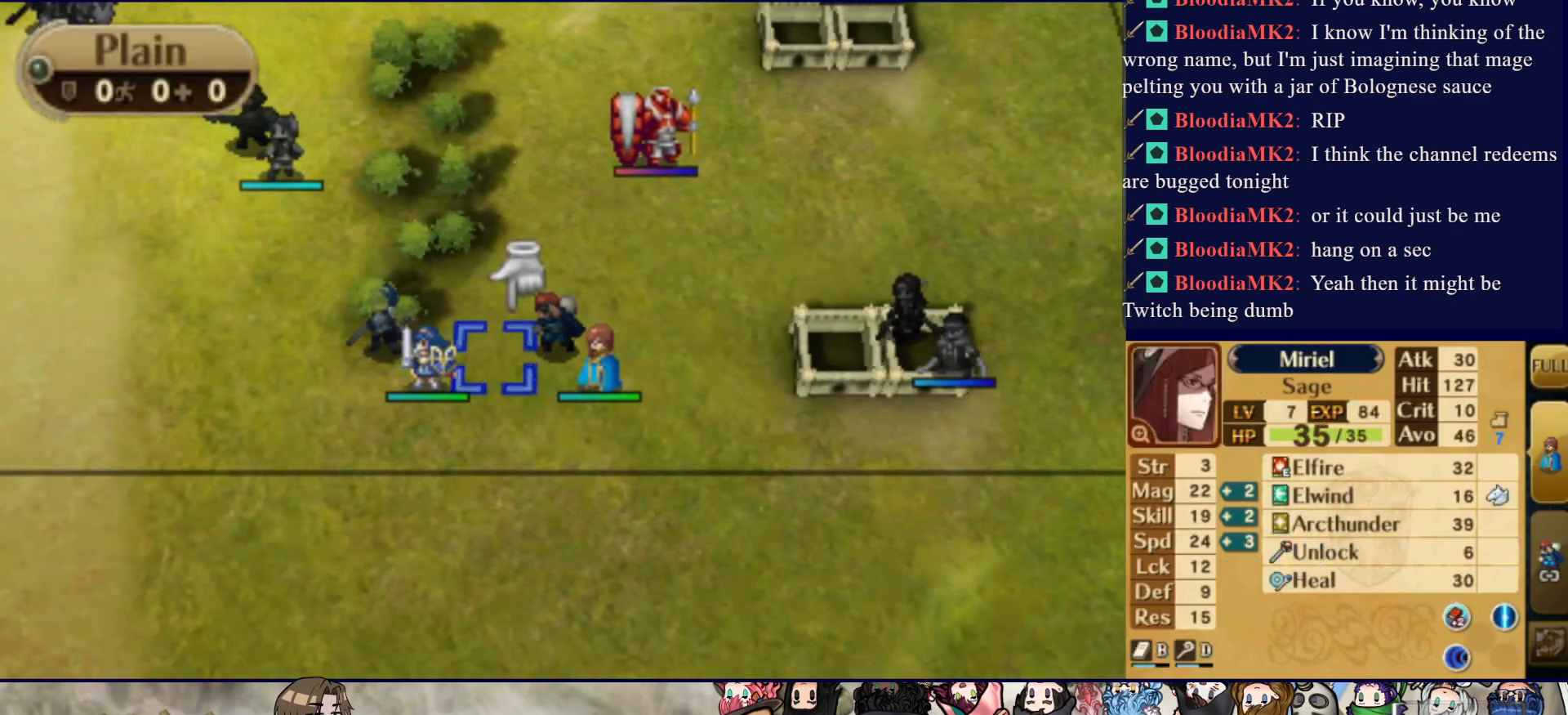
{"buttons": ["DPAD_UP"], "events": [[33, "DPAD_RIGHT", "up"], [83, "CIRCLE", "down"], [200, "DPAD_RIGHT", "down"], [217, "CIRCLE", "up"], [317, "DPAD_RIGHT", "up"], [417, "DPAD_UP", "down"]]}
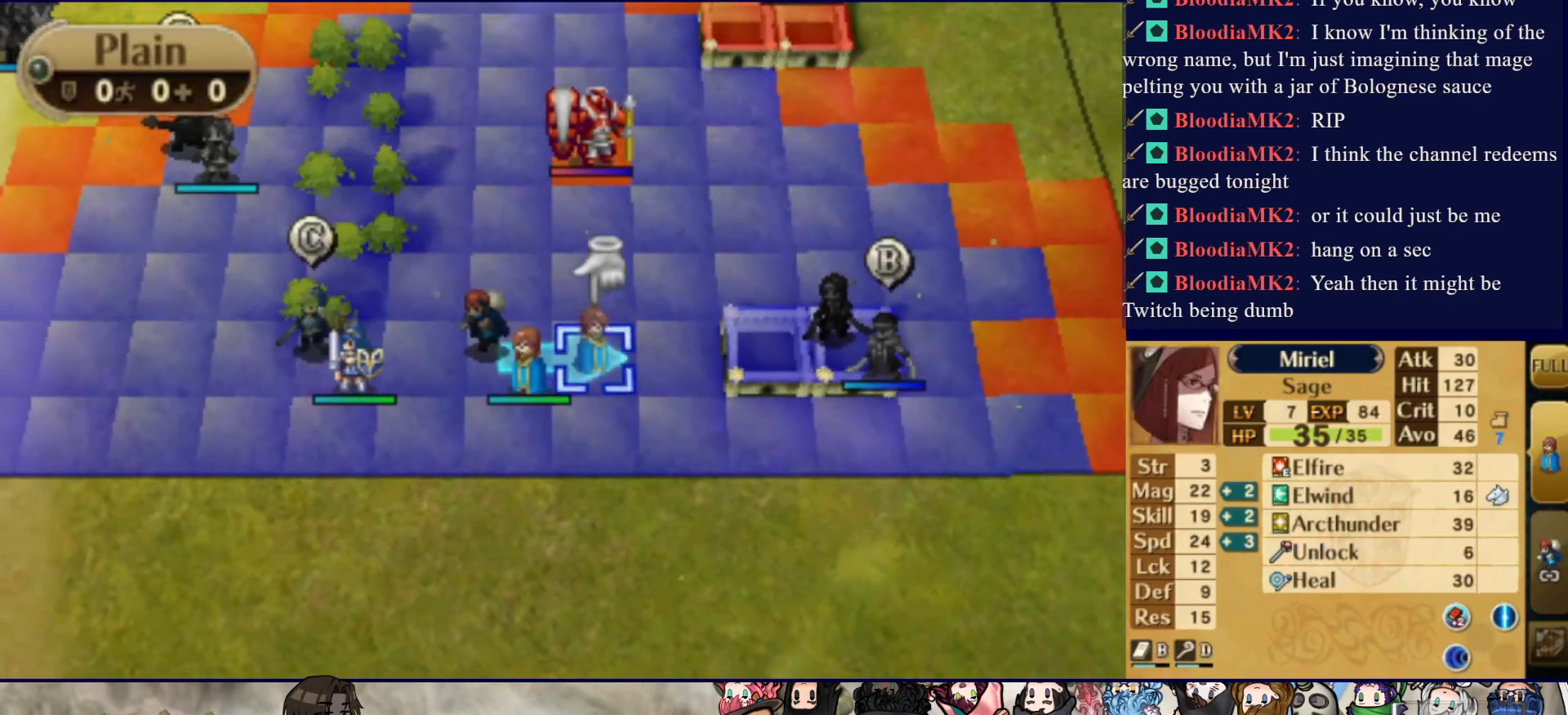
{"buttons": [], "events": [[17, "DPAD_UP", "up"], [67, "CIRCLE", "down"], [417, "CIRCLE", "up"]]}
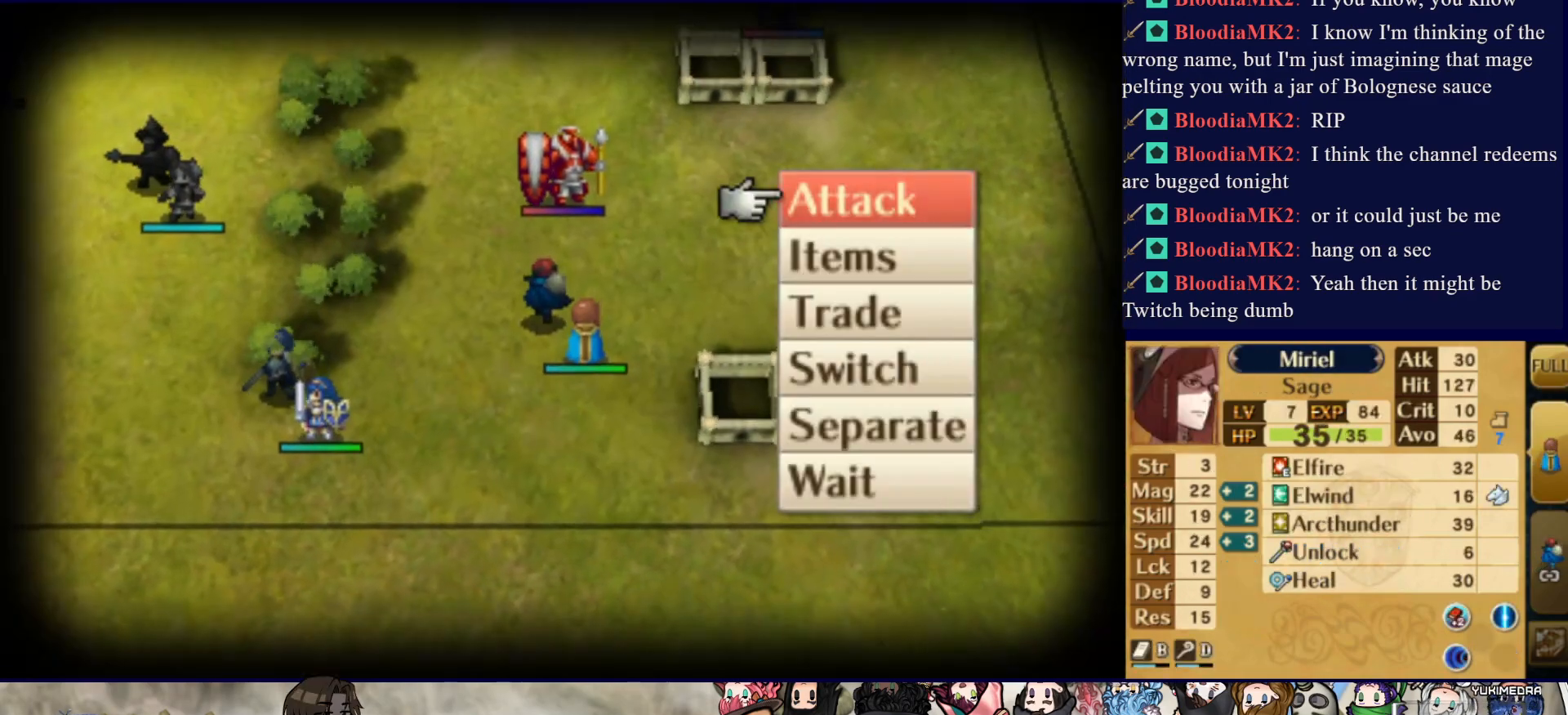
{"buttons": [], "events": [[33, "CIRCLE", "down"], [183, "CIRCLE", "up"]]}
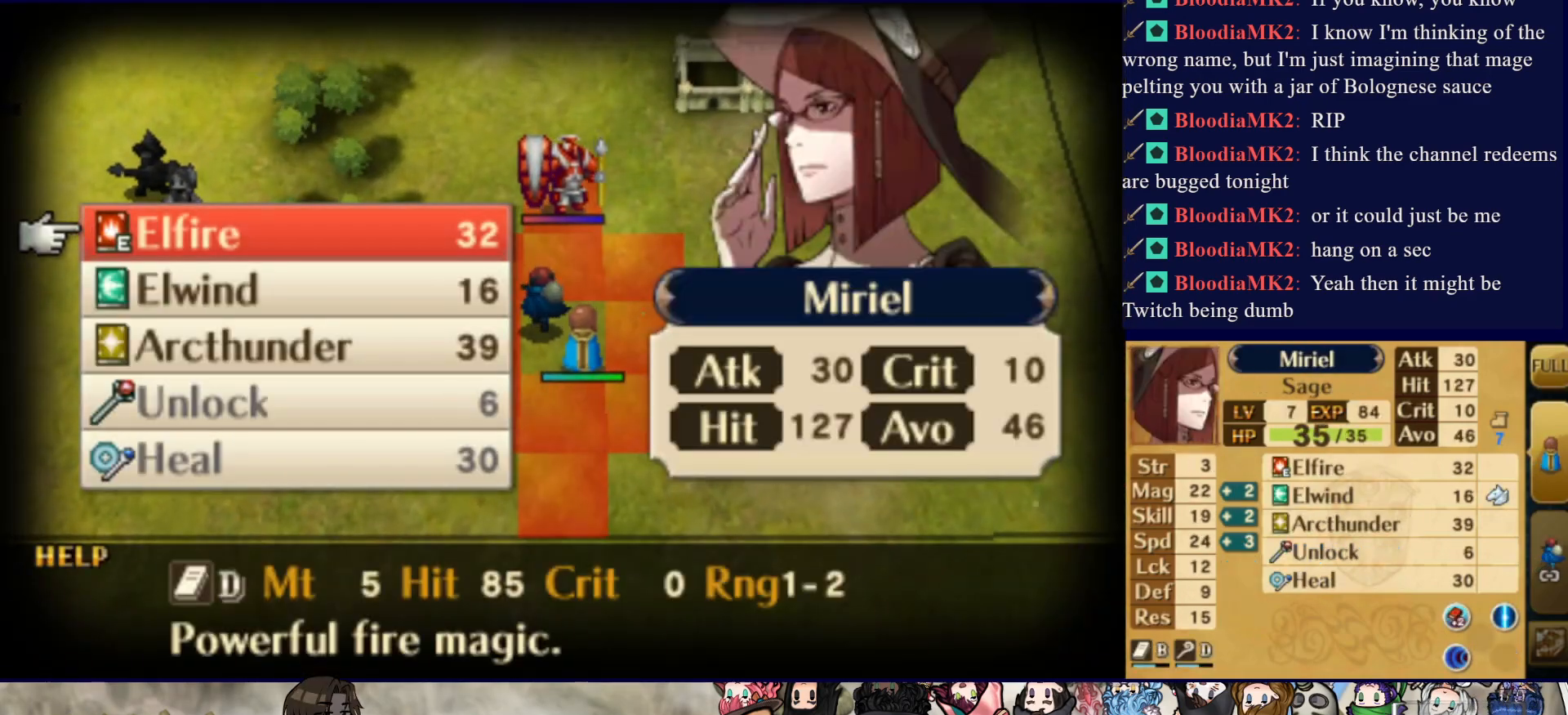
{"buttons": [], "events": [[200, "CIRCLE", "down"], [350, "CIRCLE", "up"]]}
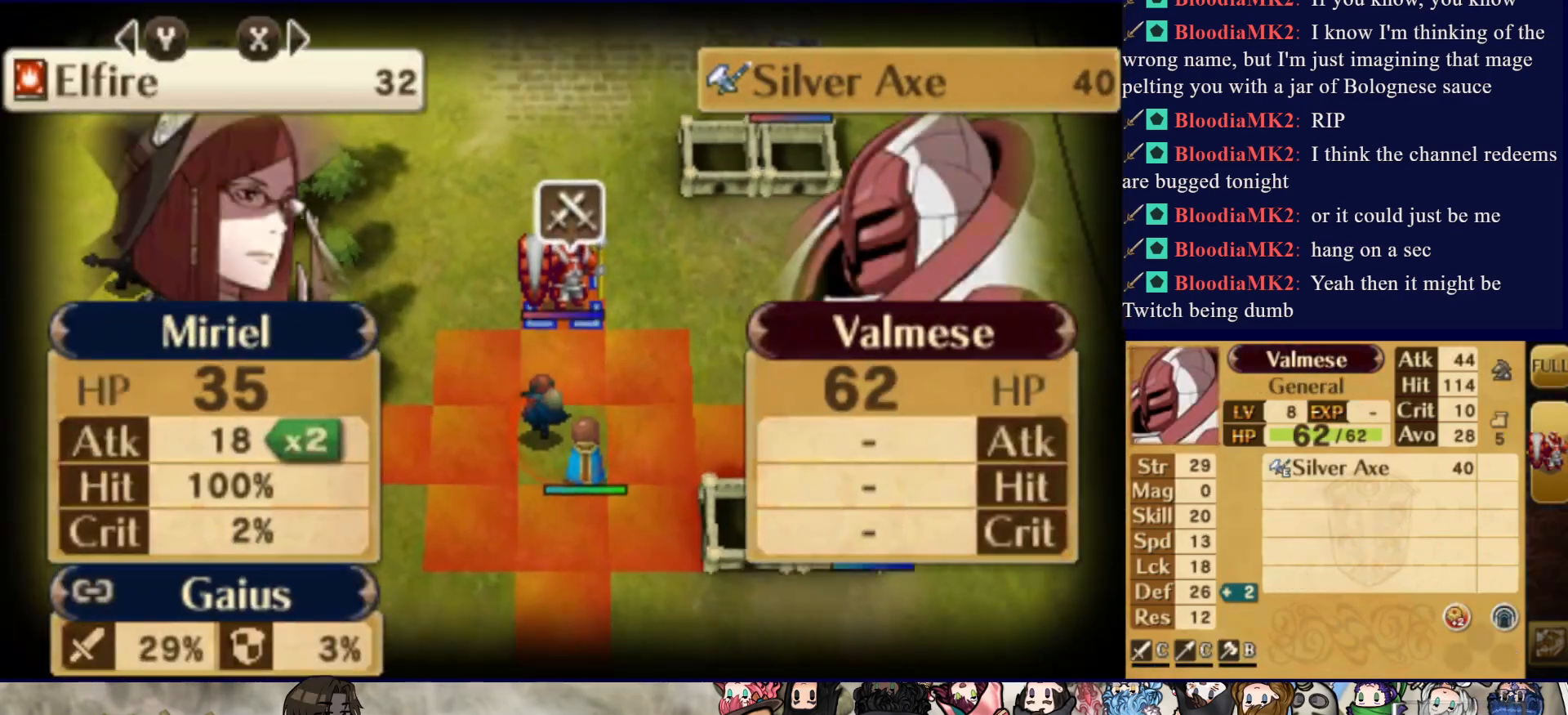
{"buttons": [], "events": []}
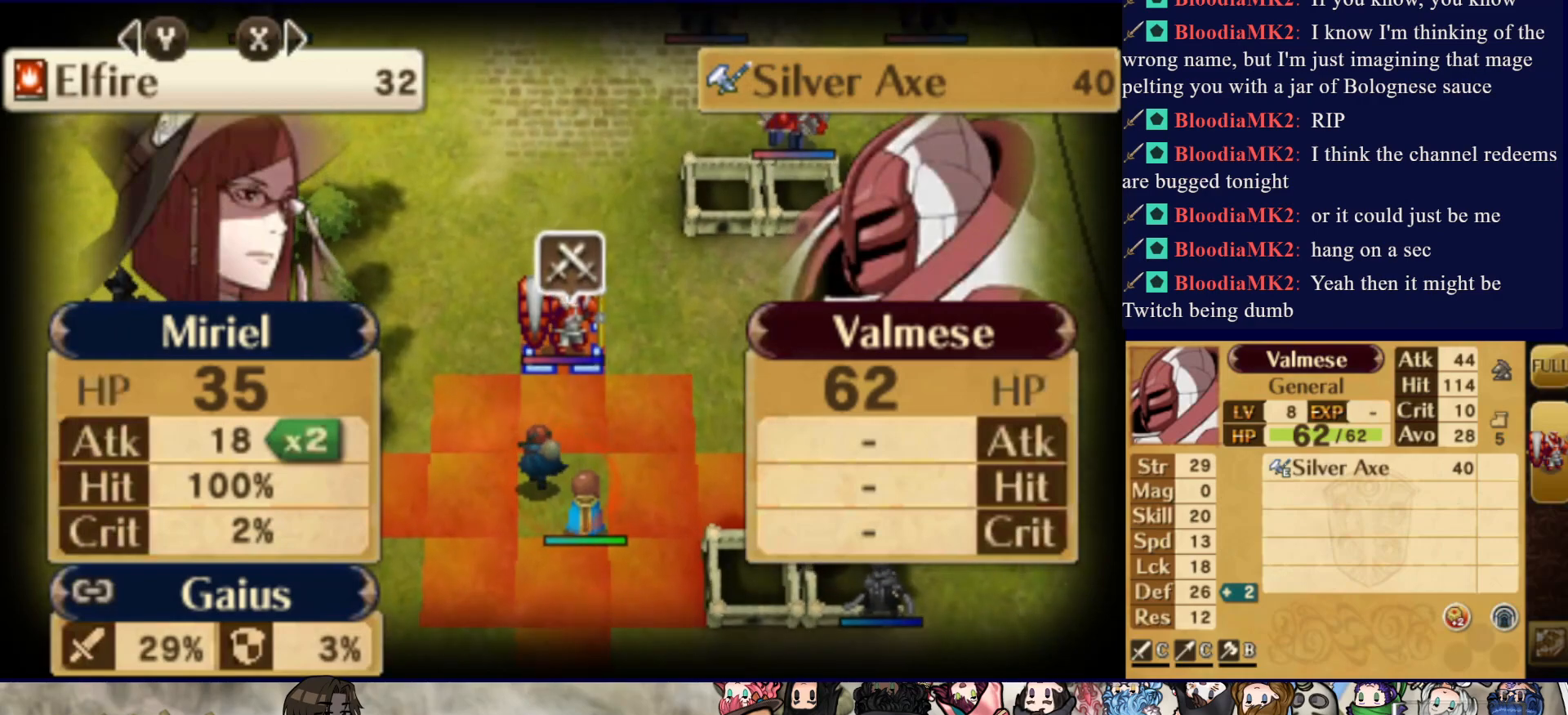
{"buttons": ["TRIANGLE"], "events": [[233, "TRIANGLE", "down"], [367, "TRIANGLE", "up"], [417, "TRIANGLE", "down"]]}
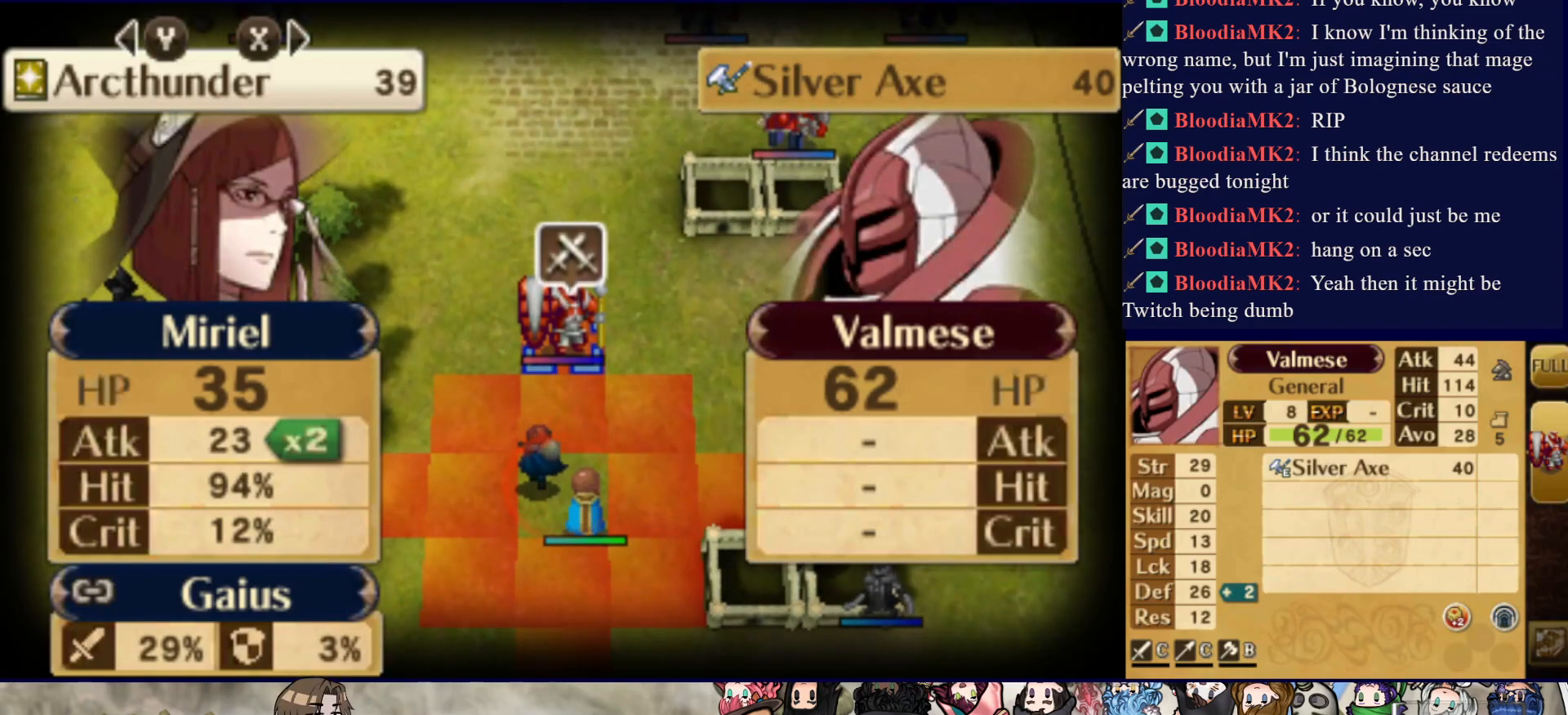
{"buttons": [], "events": [[17, "TRIANGLE", "up"], [67, "TRIANGLE", "down"], [167, "TRIANGLE", "up"], [233, "TRIANGLE", "down"], [333, "TRIANGLE", "up"], [383, "TRIANGLE", "down"], [500, "TRIANGLE", "up"]]}
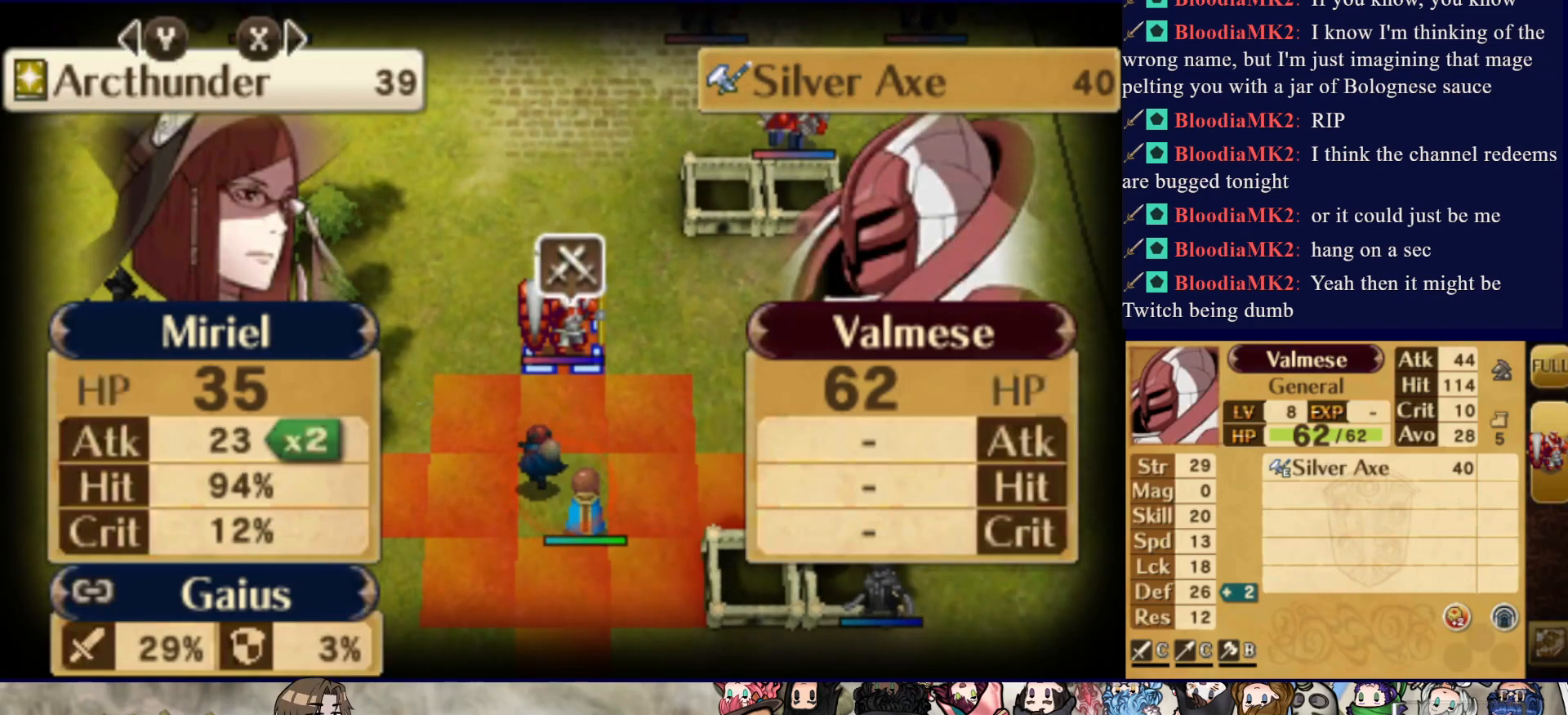
{"buttons": [], "events": [[83, "TRIANGLE", "down"], [167, "TRIANGLE", "up"], [217, "TRIANGLE", "down"], [333, "TRIANGLE", "up"], [400, "TRIANGLE", "down"], [500, "TRIANGLE", "up"]]}
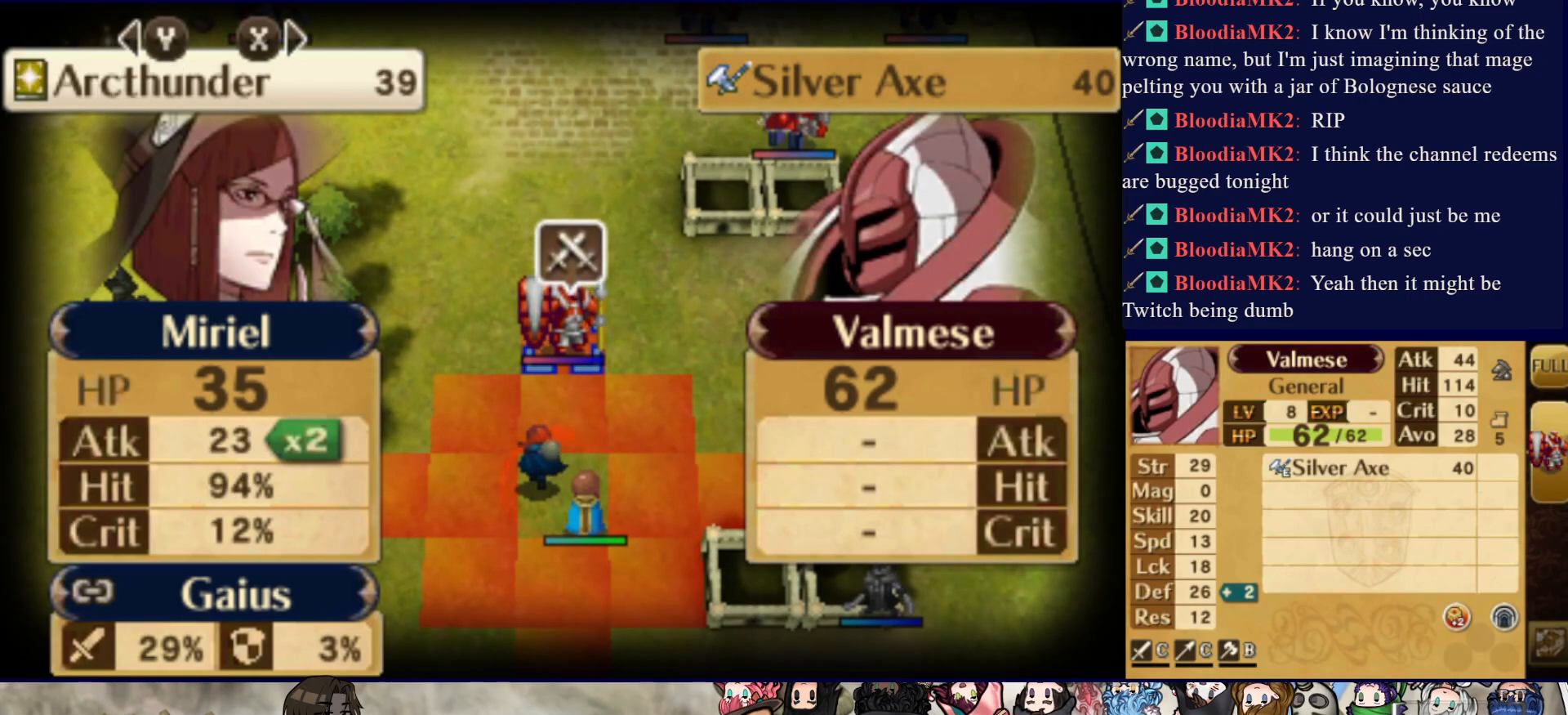
{"buttons": [], "events": [[117, "TRIANGLE", "down"], [250, "TRIANGLE", "up"]]}
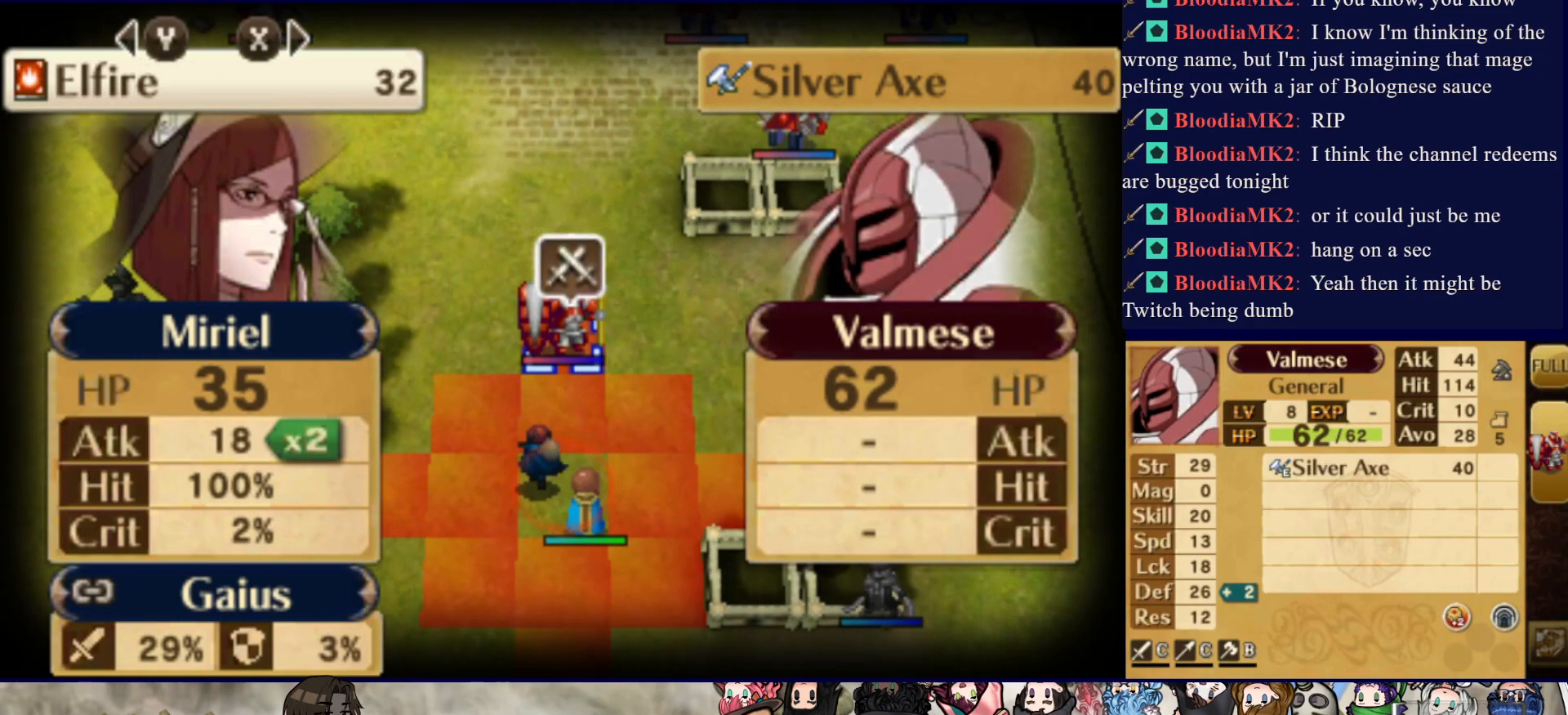
{"buttons": [], "events": [[233, "TRIANGLE", "down"], [383, "TRIANGLE", "up"]]}